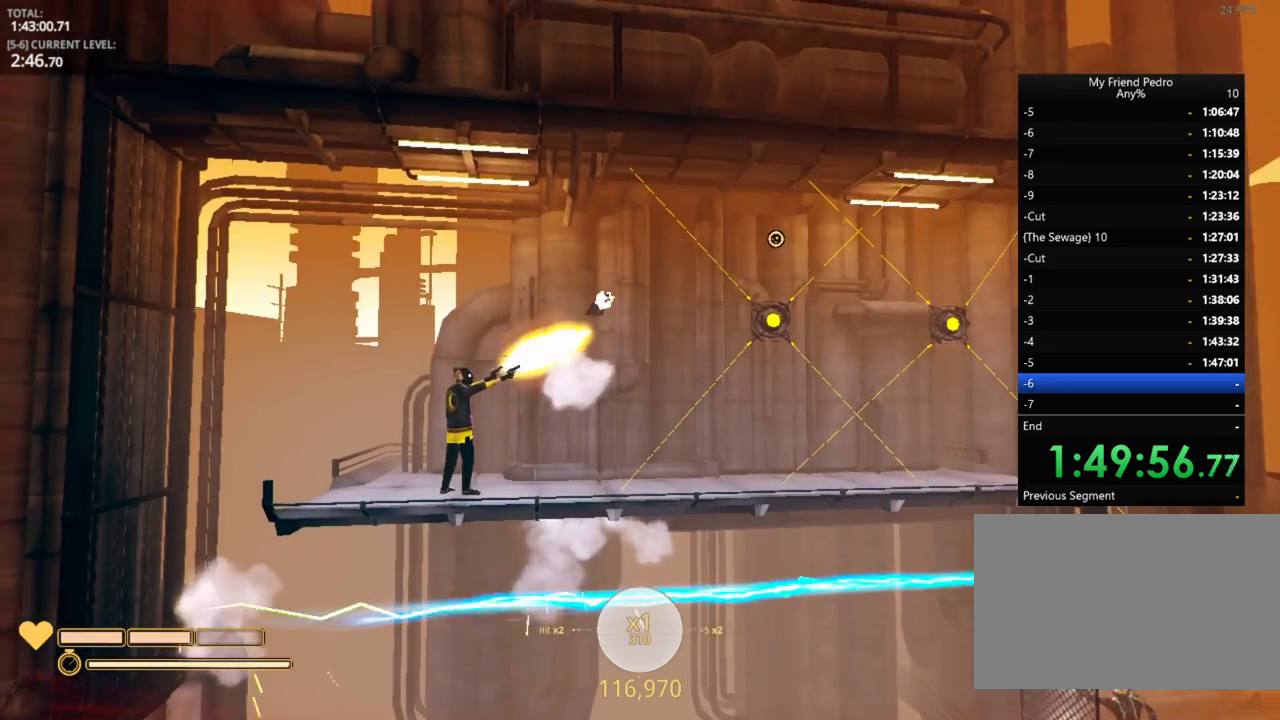
Gameplay with keyboard and mouse; each line is a JSON object with the keys held at the frame after it. "events" lists presses ("down") and releases ("up") of "1", "2", "3", "4", "5", "a", "alt", "c", "caps_lock", "ctrl", "d", "e", "f", "g", "q", "r", "s", "shift", "space", "t", "tab", "v", "w", "x" and "z" between this image and that frame as [ms after this image, input, new state], when the widget could be followed in between. No other keys are recorded. "mouse_move" is the direction in which the mouse moves at that frame (one of eight, or "still"), when it could be read. Mouse buttons are not recorded.
{"keys": ["d"], "mouse_move": "still", "events": [[400, "d", "down"]]}
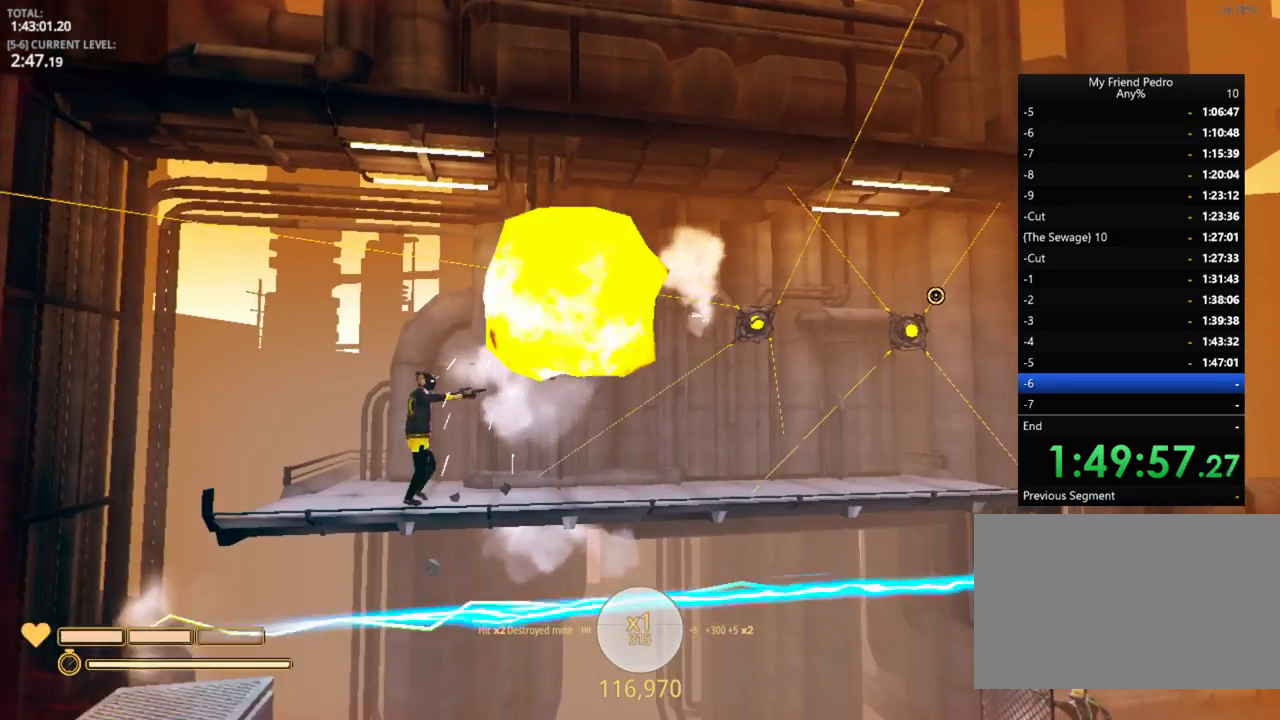
{"keys": ["d"], "mouse_move": "still", "events": []}
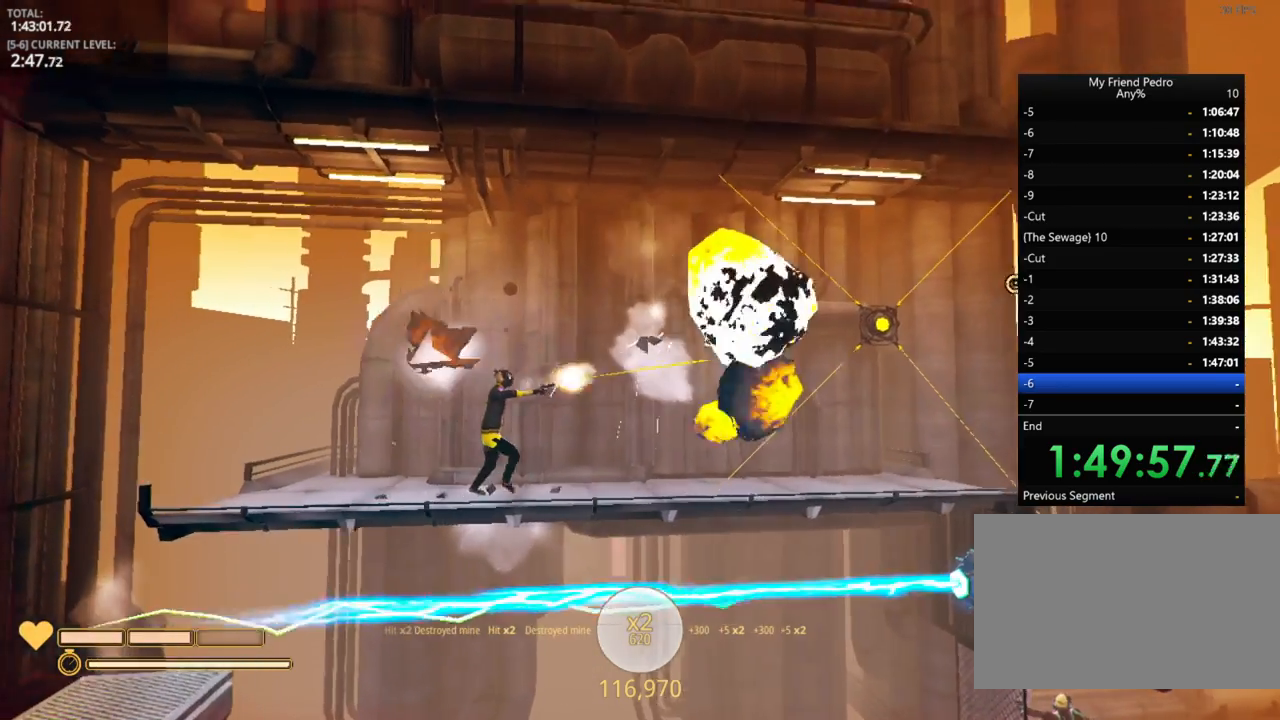
{"keys": ["d"], "mouse_move": "still", "events": []}
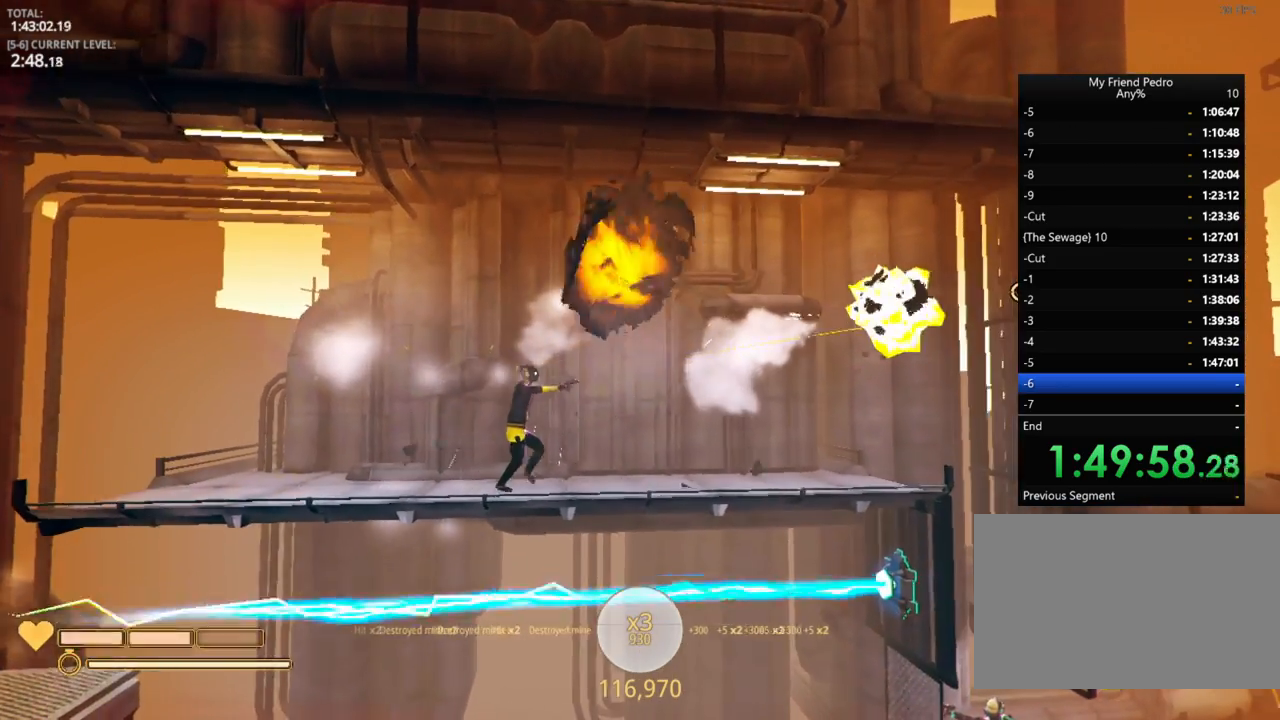
{"keys": ["d"], "mouse_move": "still", "events": [[50, "r", "down"], [166, "r", "up"]]}
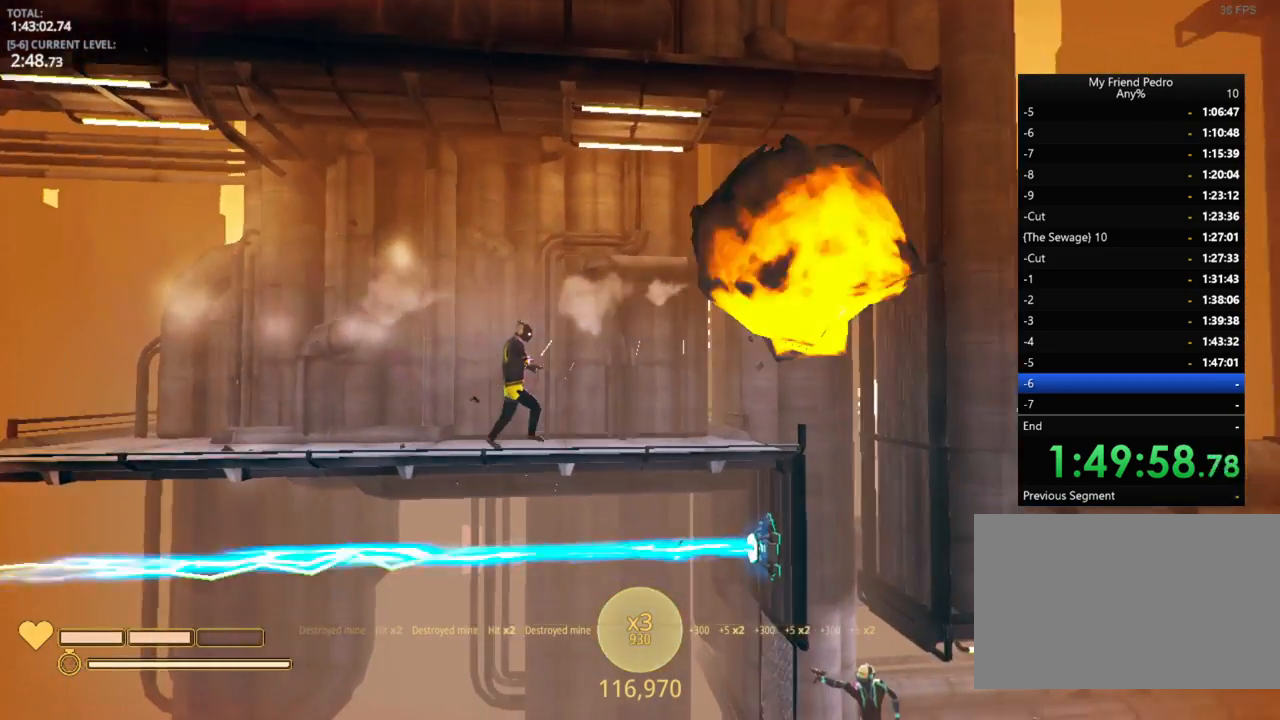
{"keys": ["d"], "mouse_move": "left", "events": []}
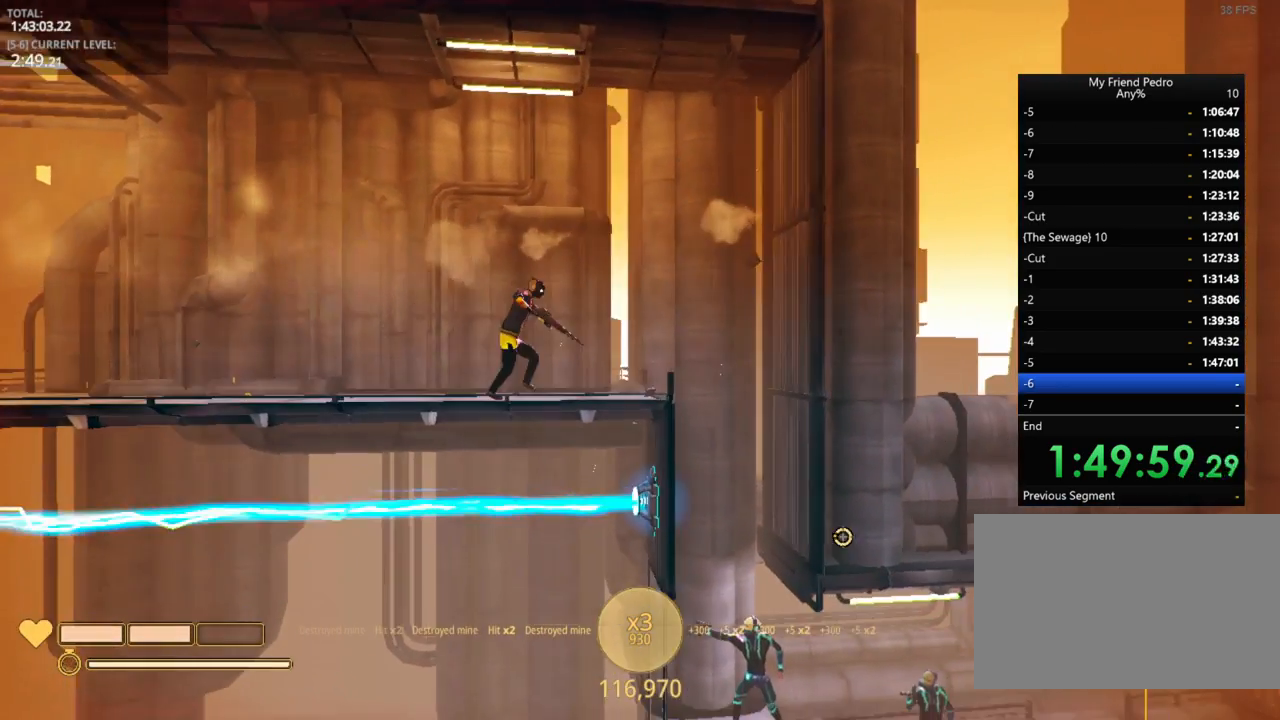
{"keys": [], "mouse_move": "still", "events": [[83, "d", "up"]]}
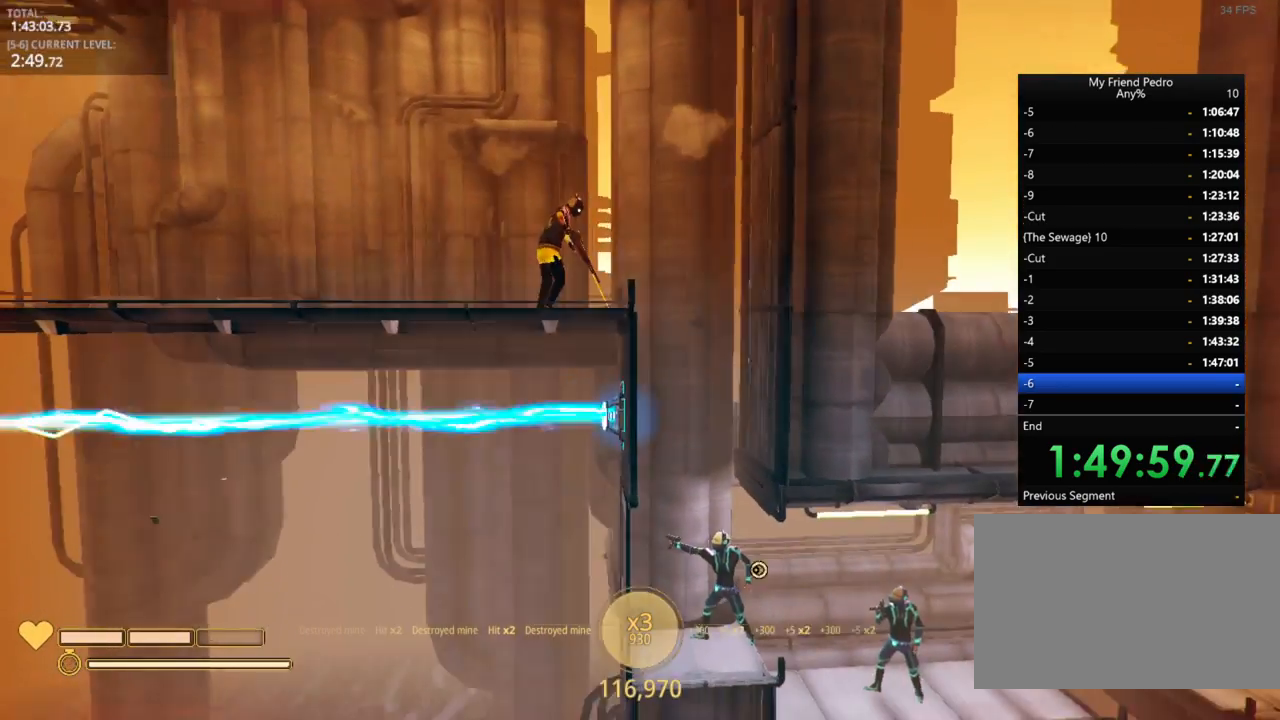
{"keys": ["d"], "mouse_move": "still", "events": [[316, "d", "down"]]}
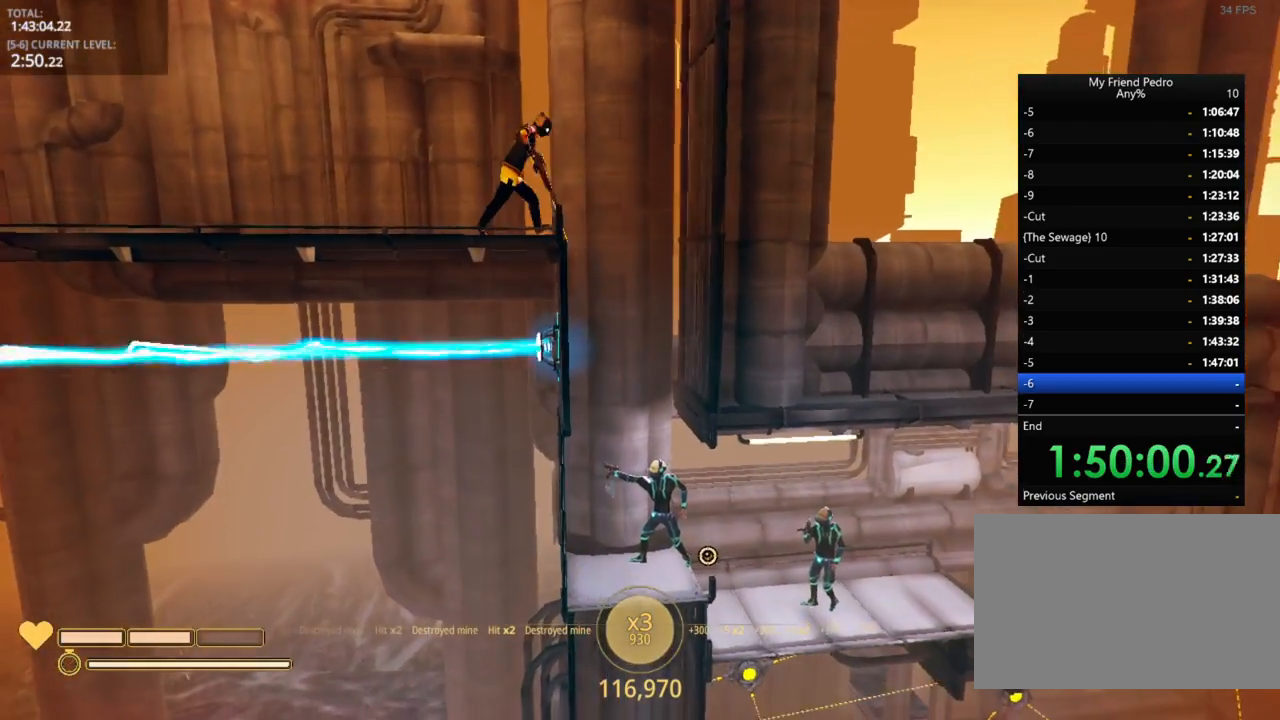
{"keys": ["d"], "mouse_move": "still", "events": [[83, "ctrl", "down"], [133, "space", "down"], [166, "ctrl", "up"], [250, "space", "up"]]}
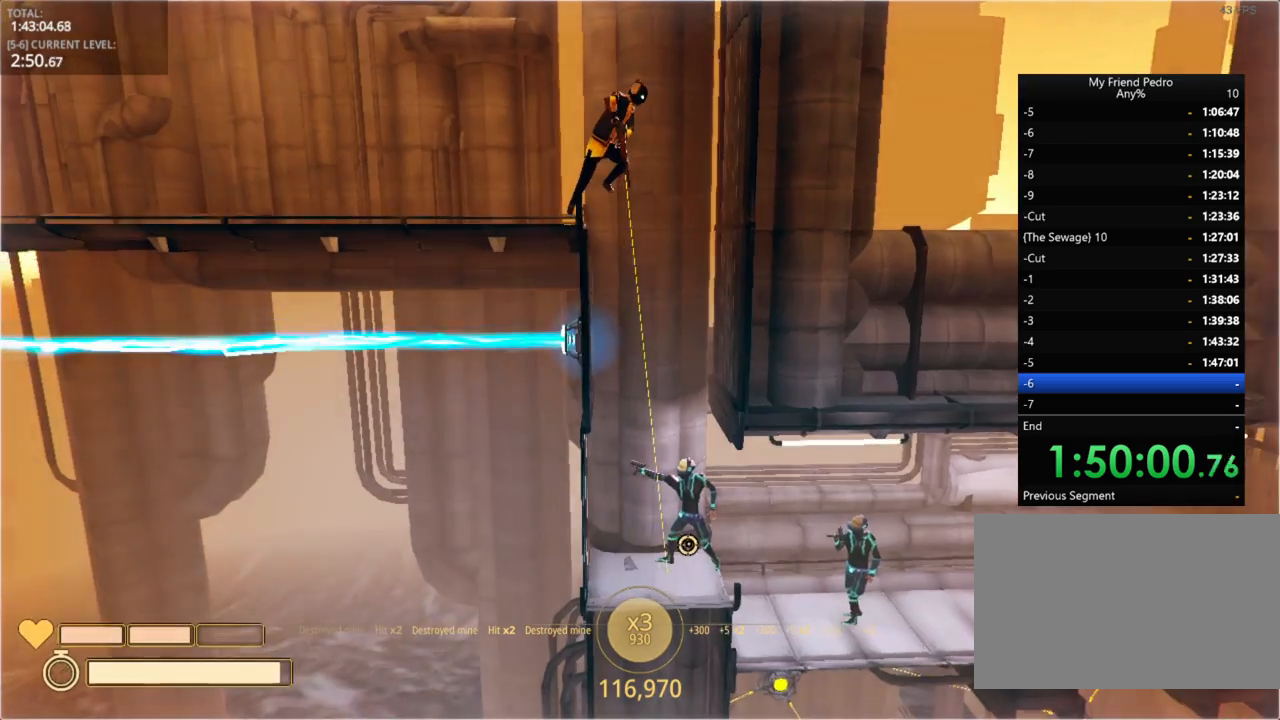
{"keys": ["d"], "mouse_move": "still", "events": []}
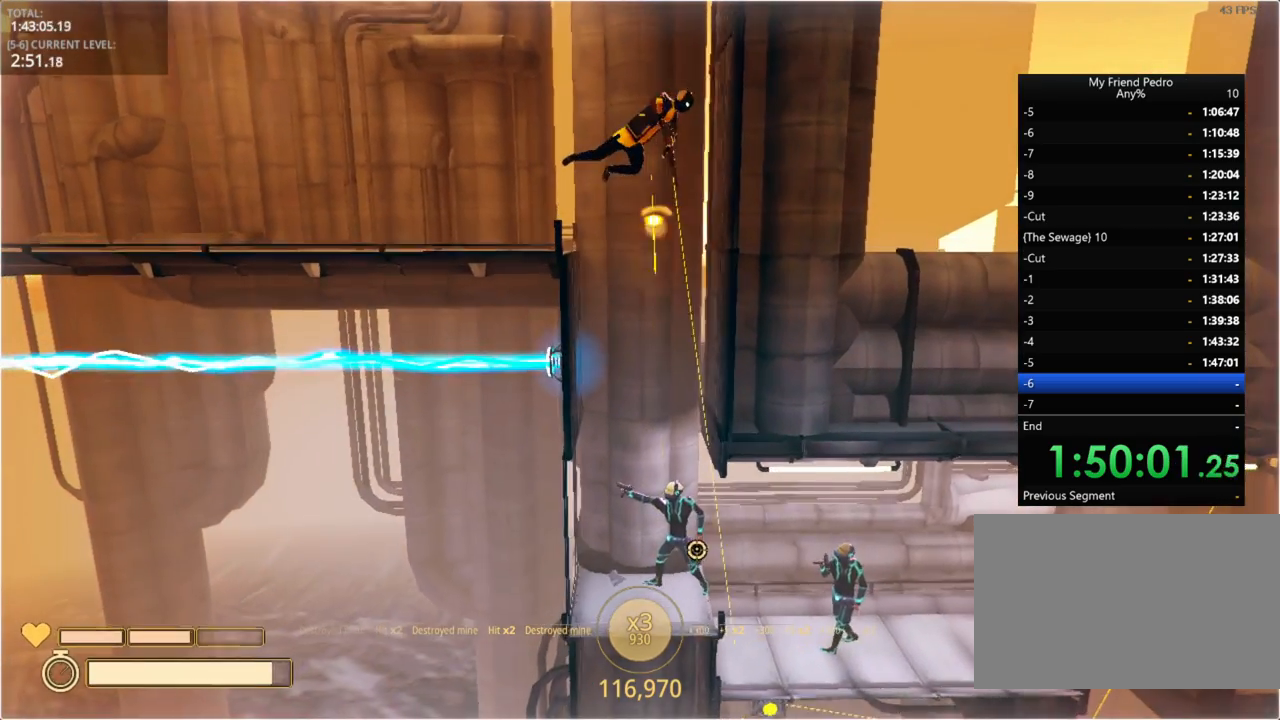
{"keys": ["d"], "mouse_move": "still", "events": []}
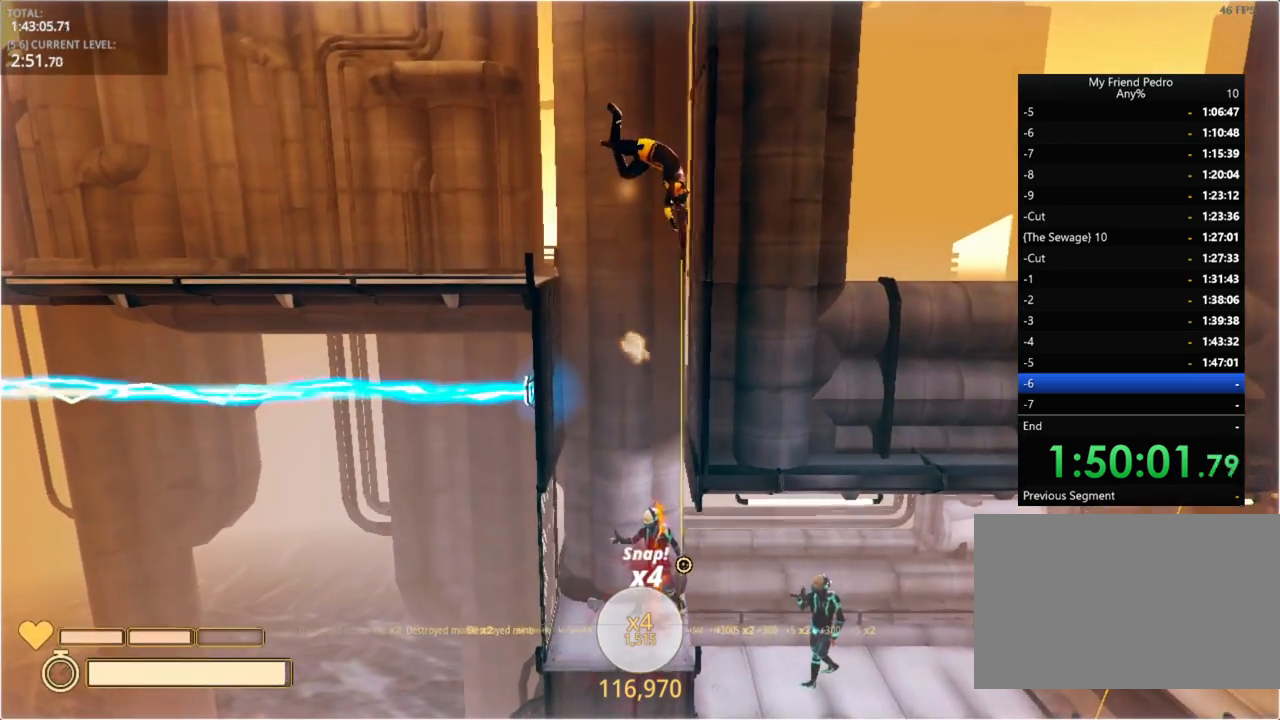
{"keys": [], "mouse_move": "still", "events": [[50, "ctrl", "down"], [66, "d", "up"], [116, "ctrl", "up"]]}
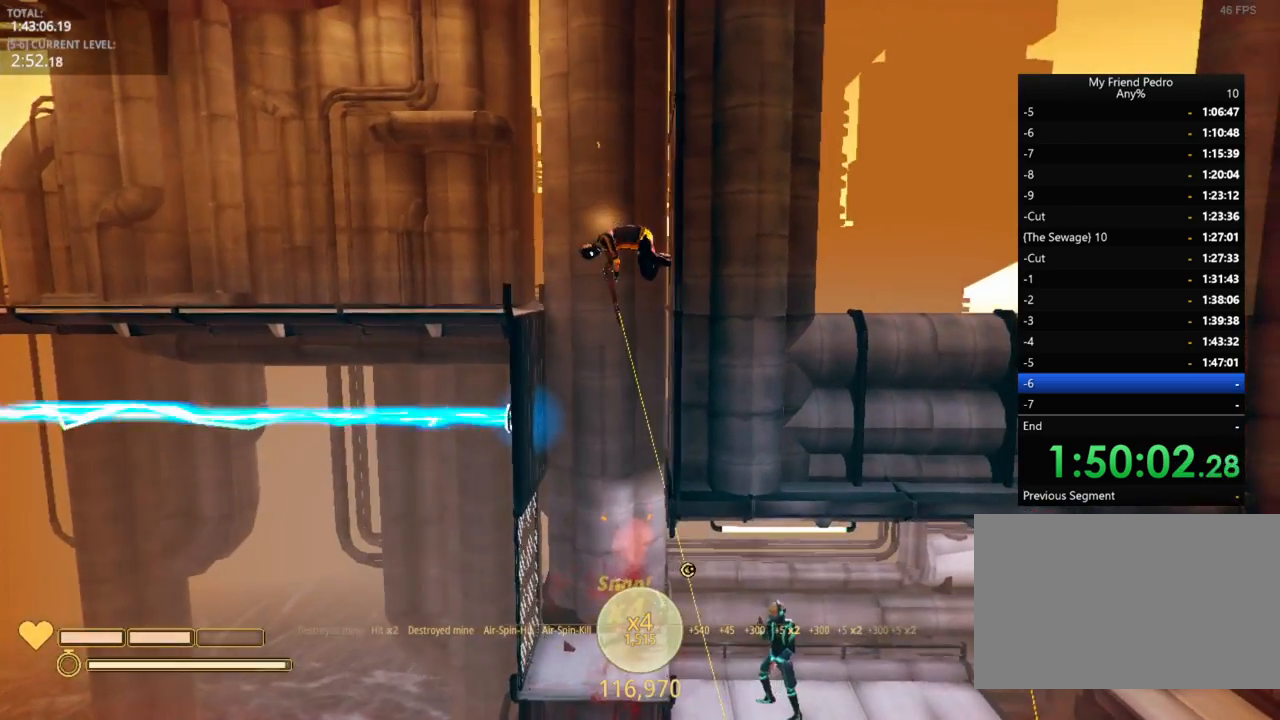
{"keys": [], "mouse_move": "still", "events": []}
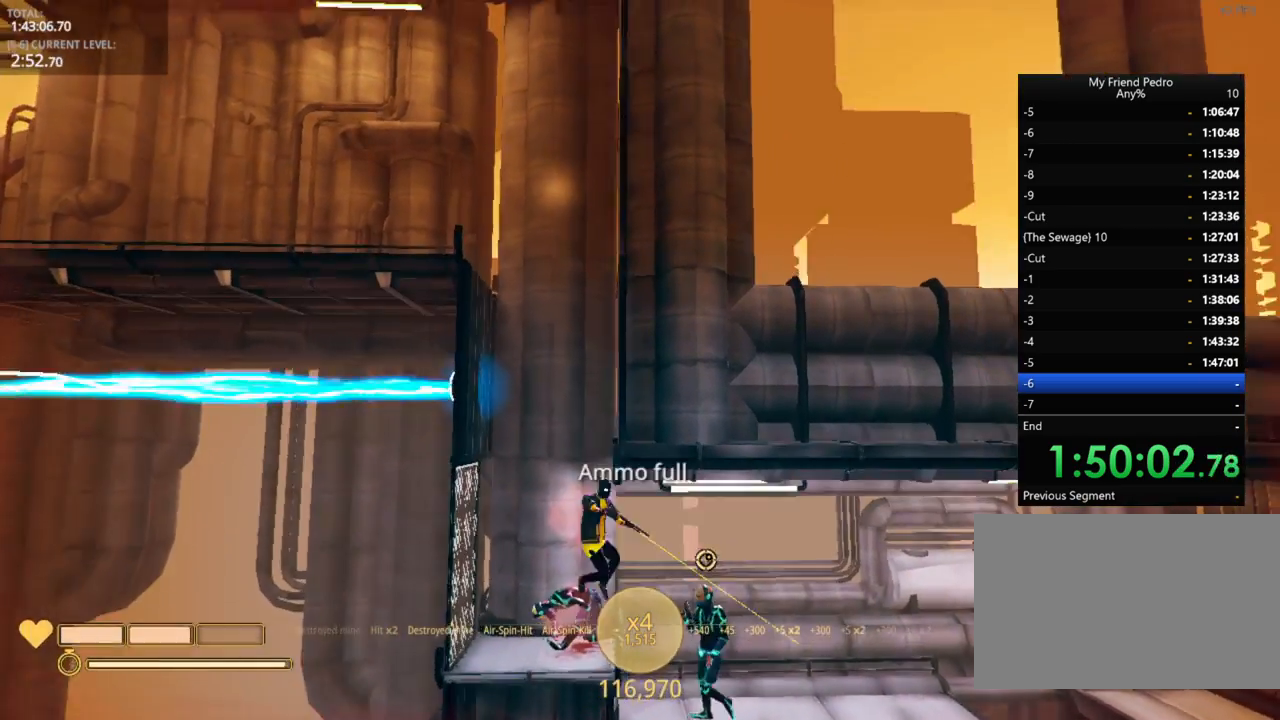
{"keys": [], "mouse_move": "still", "events": [[16, "ctrl", "down"], [133, "ctrl", "up"]]}
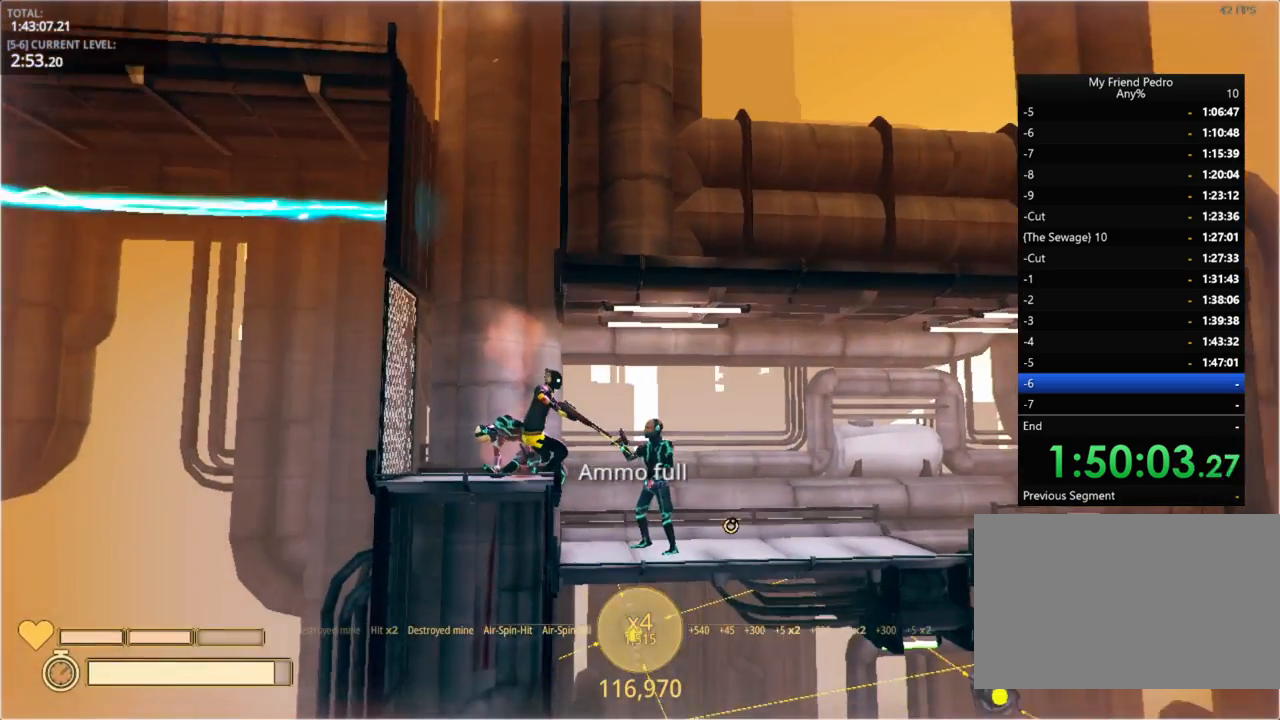
{"keys": [], "mouse_move": "still", "events": []}
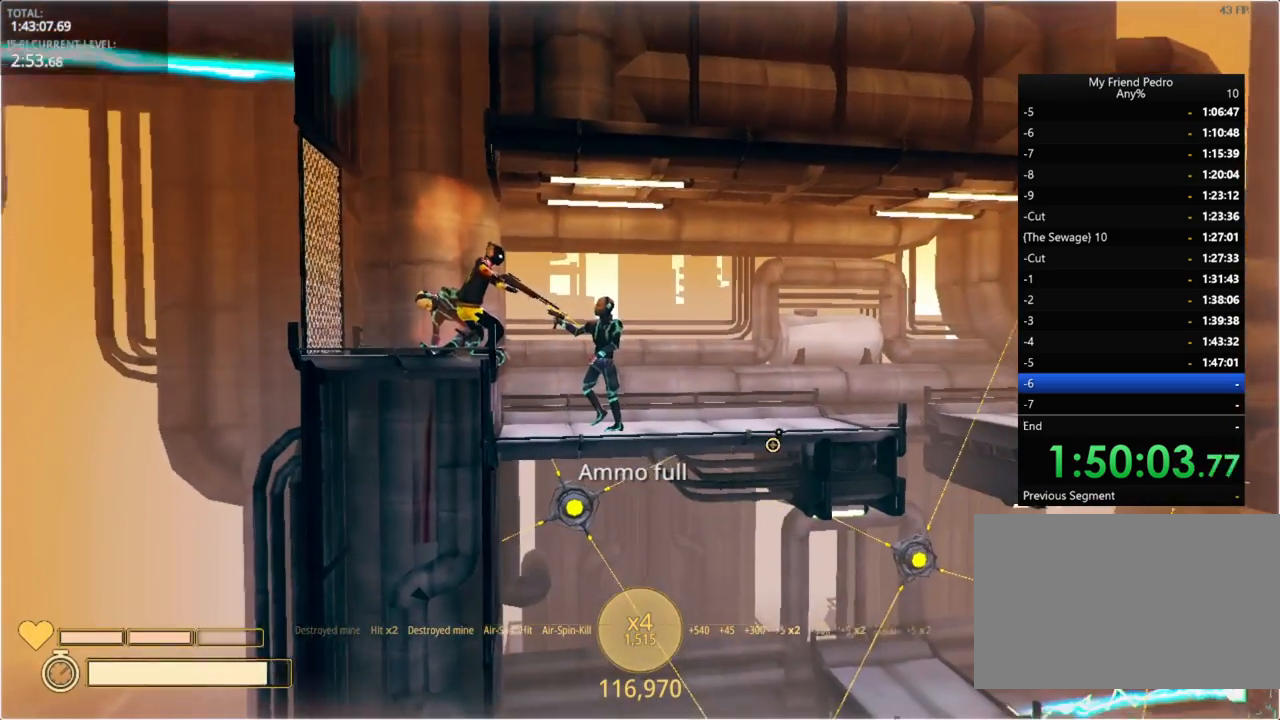
{"keys": ["ctrl"], "mouse_move": "still", "events": [[466, "ctrl", "down"]]}
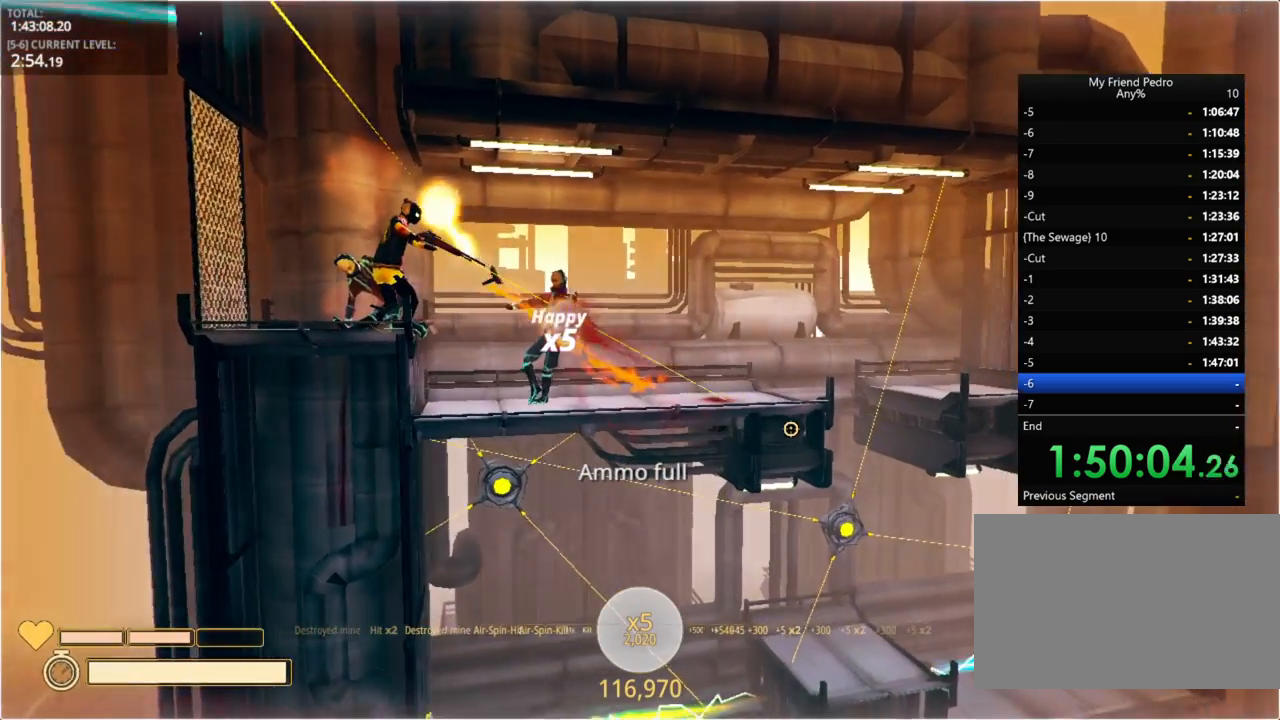
{"keys": ["d"], "mouse_move": "still", "events": [[66, "ctrl", "up"], [200, "d", "down"]]}
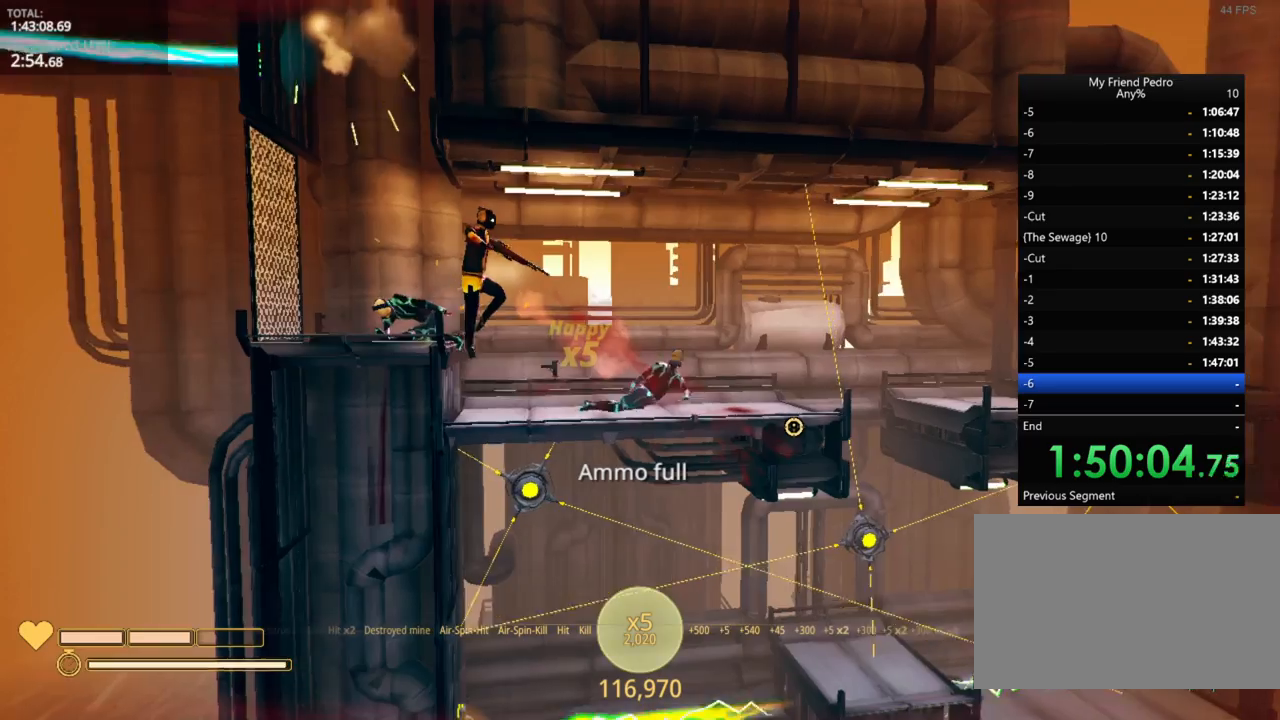
{"keys": ["d"], "mouse_move": "still", "events": [[150, "r", "down"], [216, "r", "up"]]}
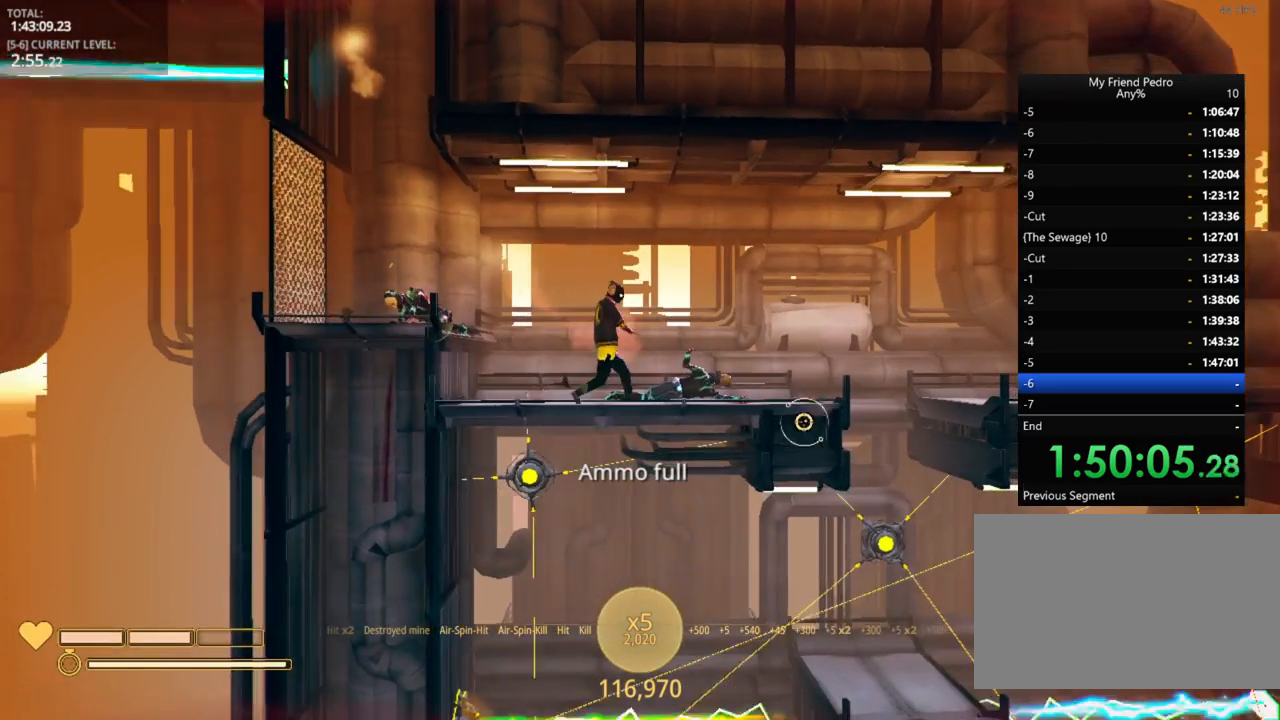
{"keys": ["2", "d"], "mouse_move": "still", "events": [[433, "2", "down"]]}
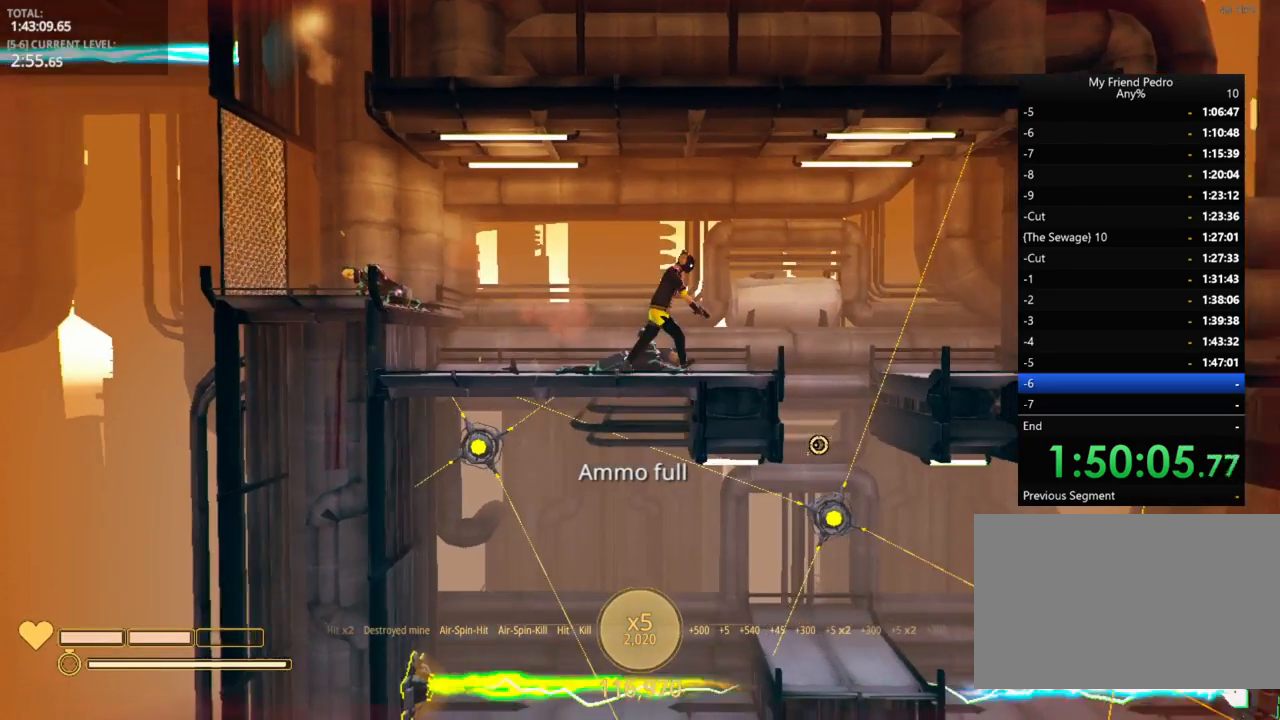
{"keys": [], "mouse_move": "down-left", "events": [[16, "2", "up"], [283, "space", "down"], [400, "space", "up"], [500, "d", "up"]]}
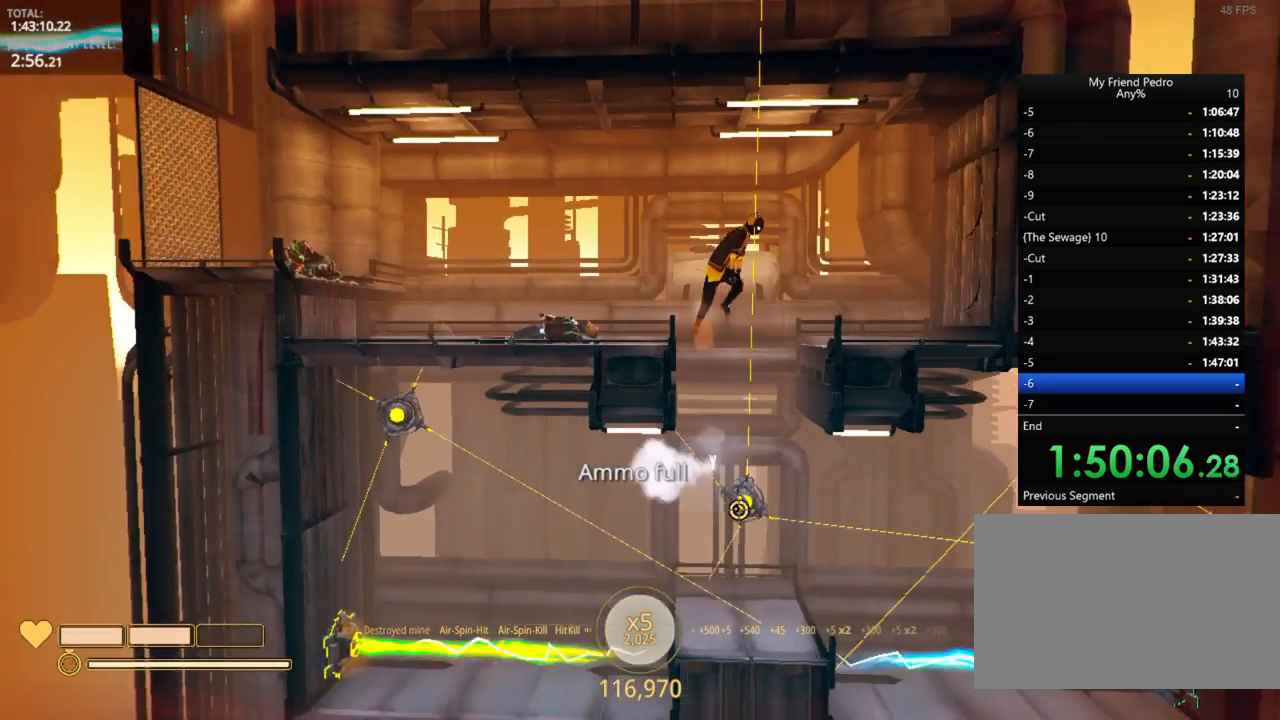
{"keys": [], "mouse_move": "up-left", "events": [[83, "a", "down"], [250, "a", "up"]]}
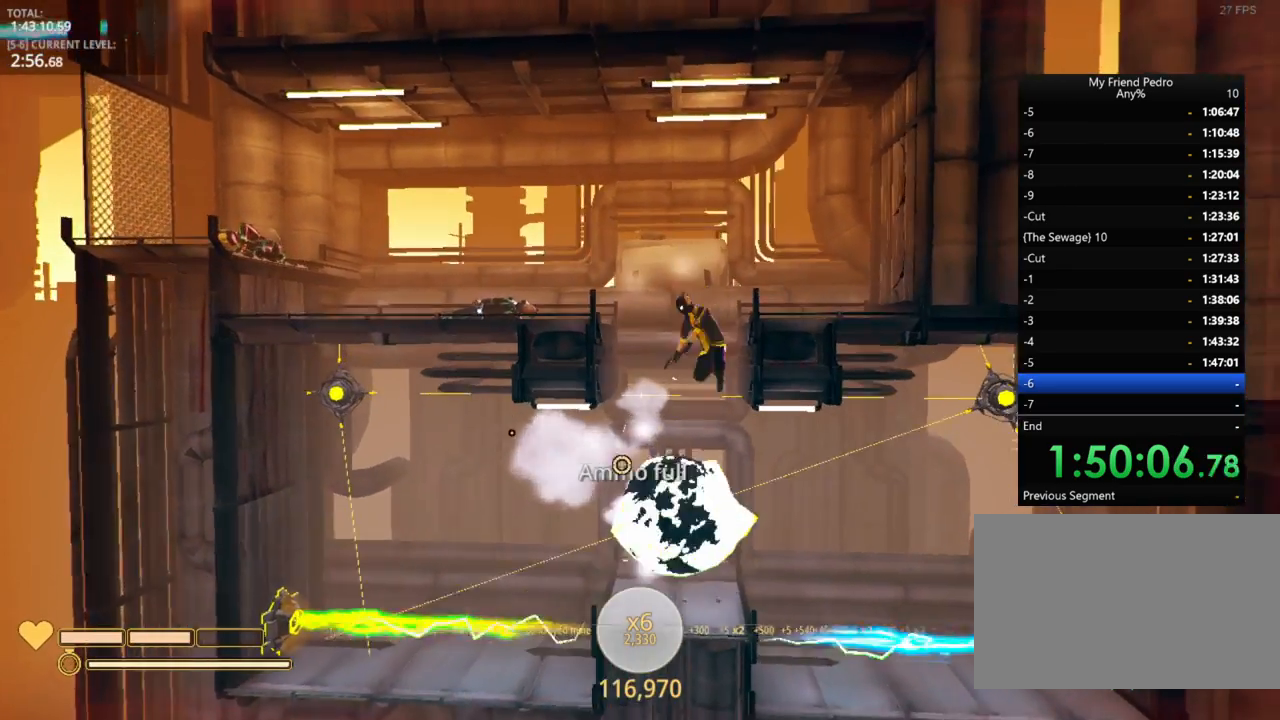
{"keys": [], "mouse_move": "up", "events": []}
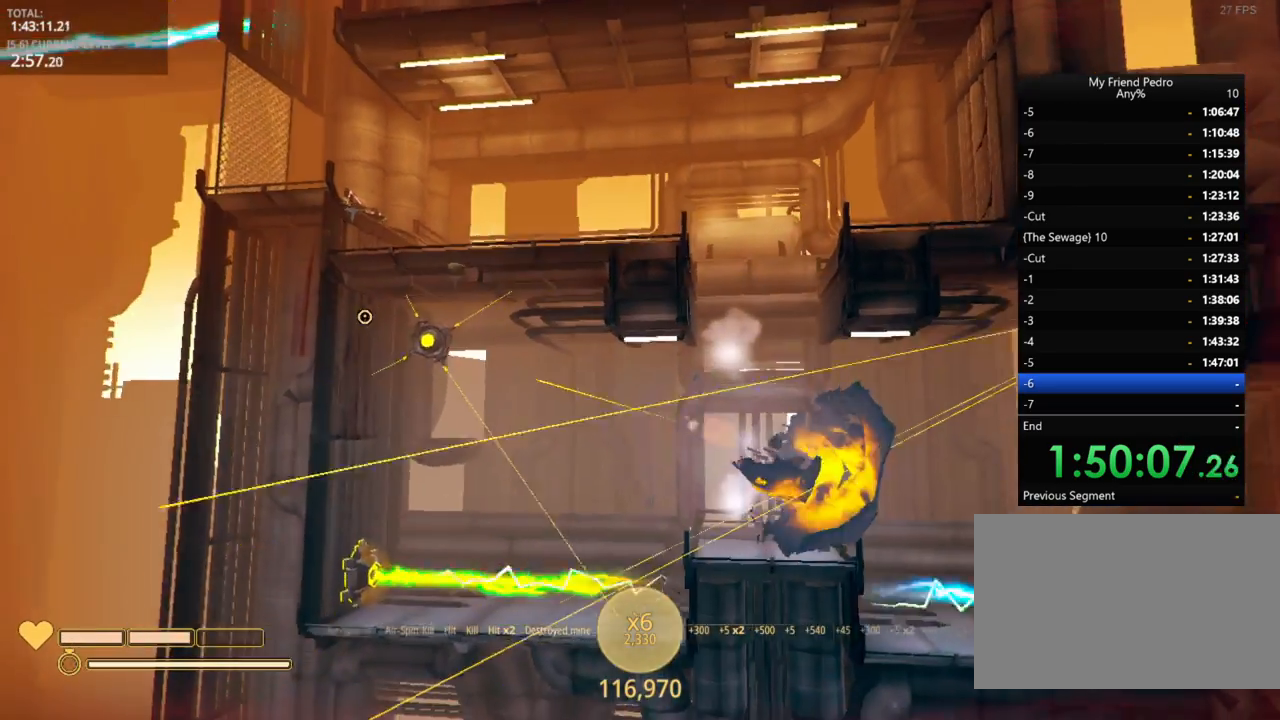
{"keys": [], "mouse_move": "right", "events": []}
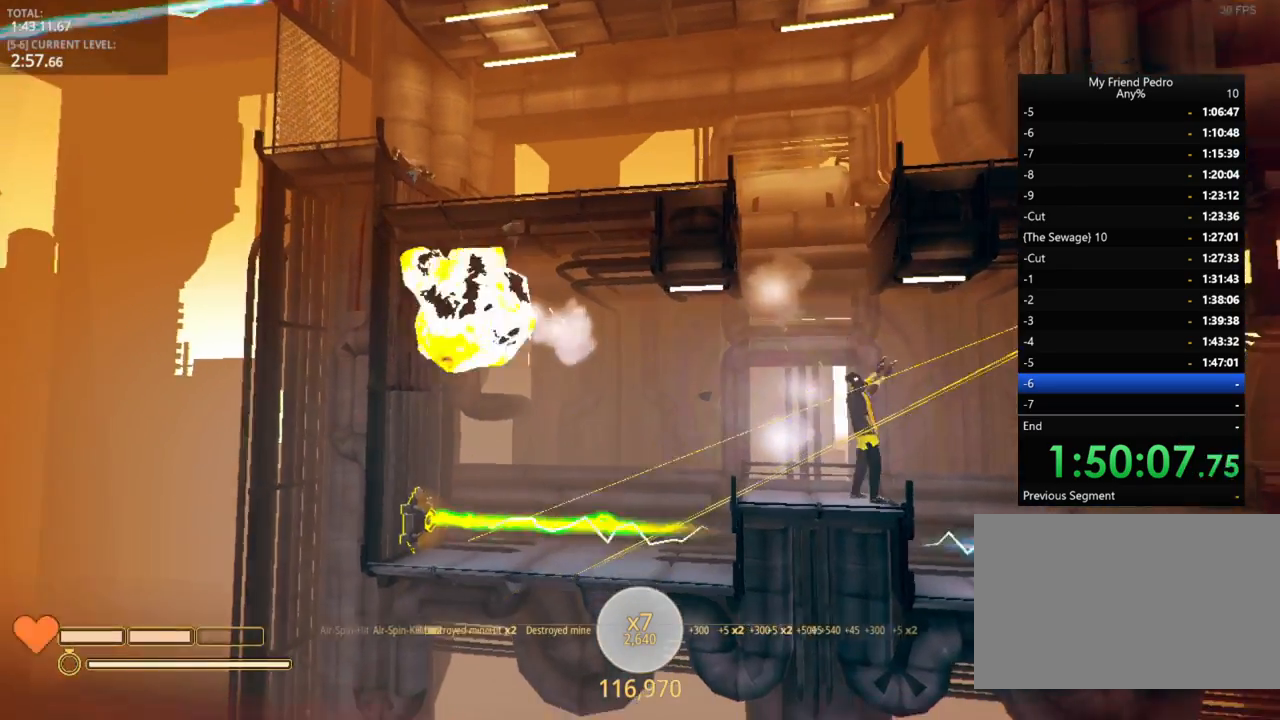
{"keys": [], "mouse_move": "still", "events": []}
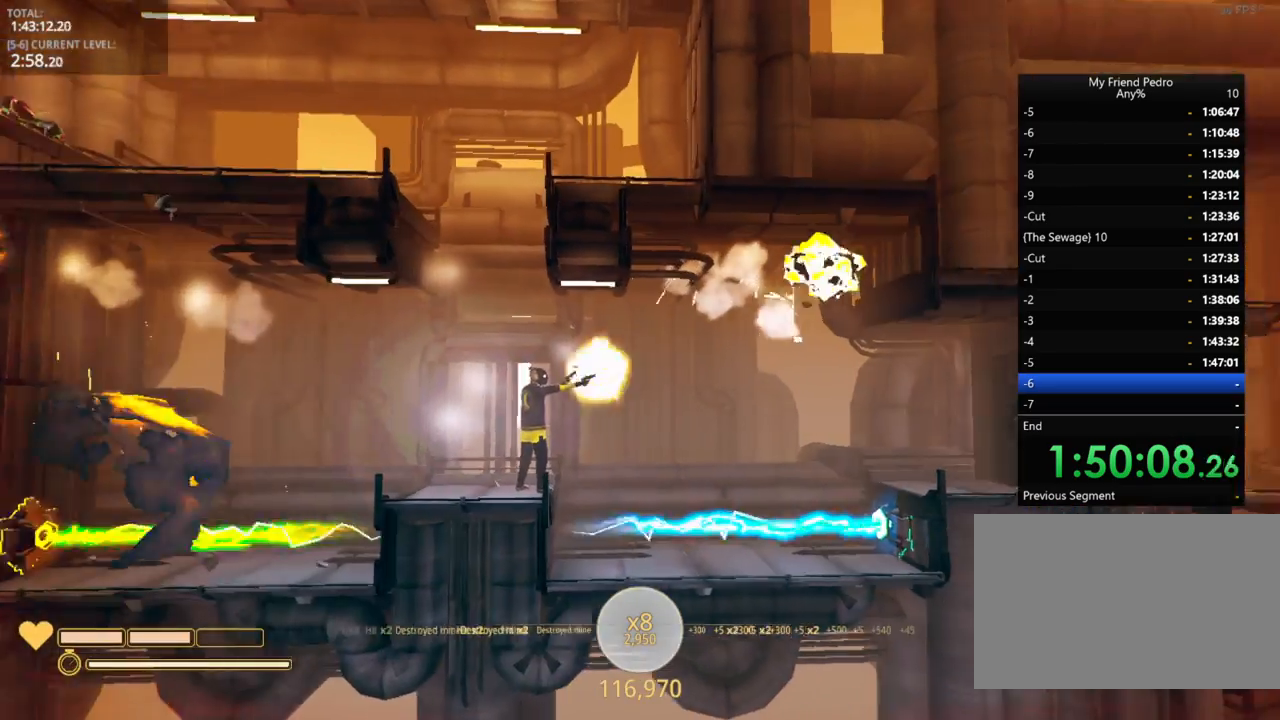
{"keys": [], "mouse_move": "down-left", "events": [[283, "r", "down"], [366, "r", "up"]]}
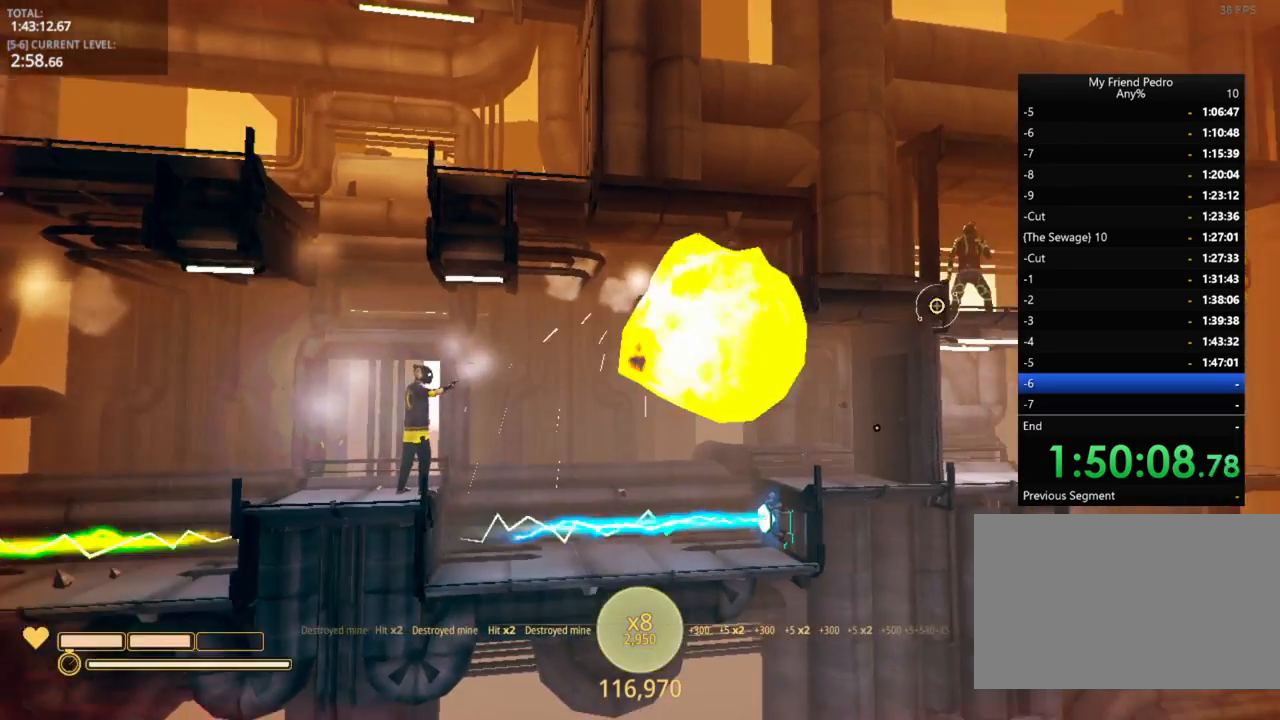
{"keys": [], "mouse_move": "left", "events": []}
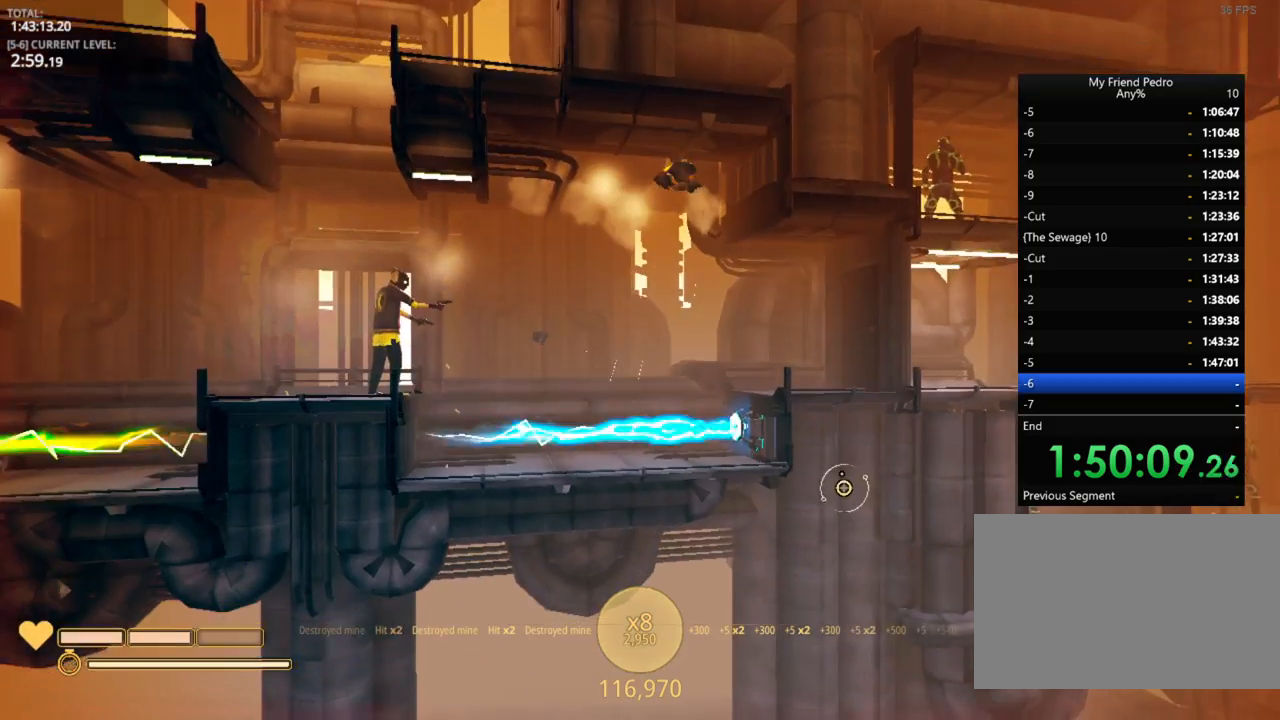
{"keys": ["d"], "mouse_move": "still", "events": [[216, "d", "down"]]}
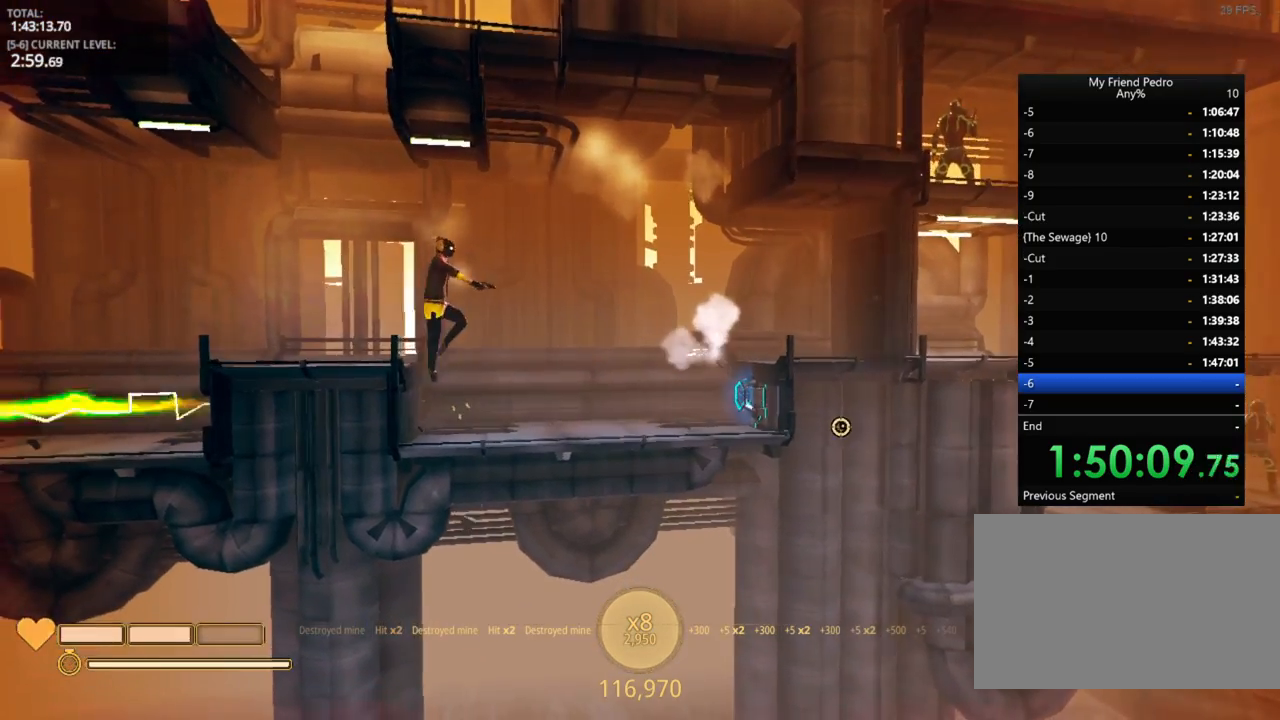
{"keys": ["d"], "mouse_move": "up", "events": [[333, "r", "down"], [383, "r", "up"]]}
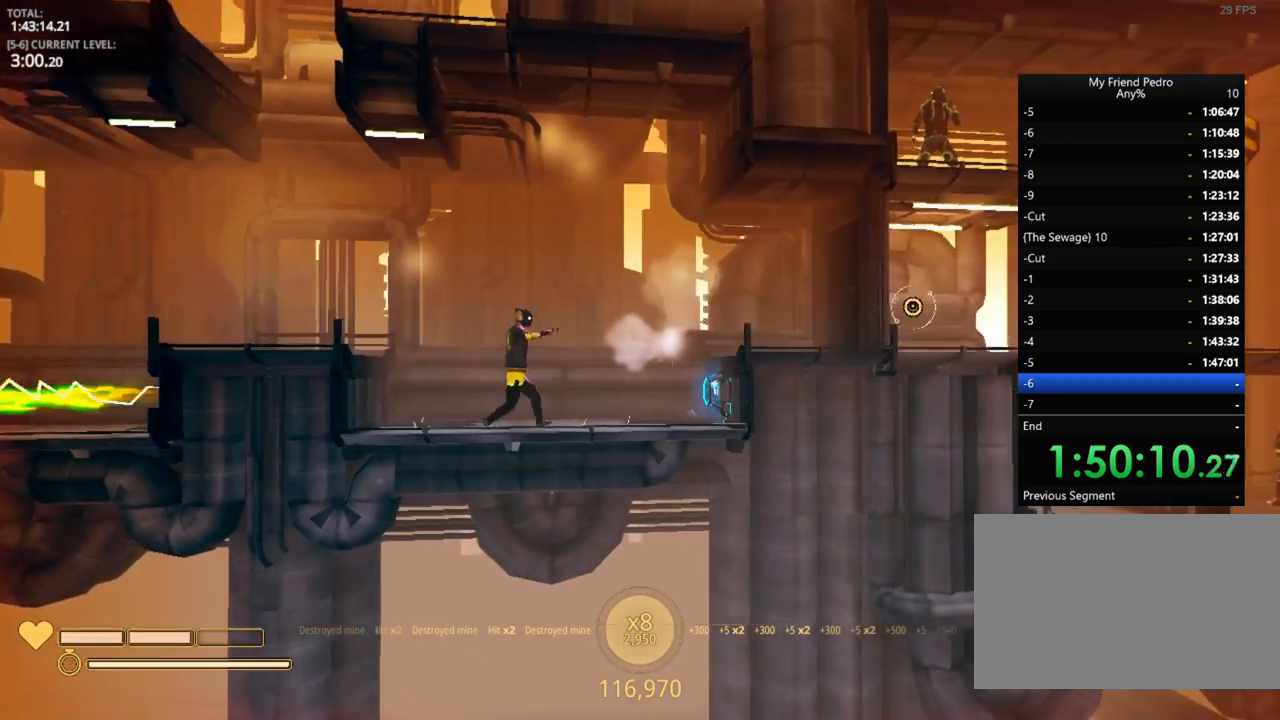
{"keys": ["d"], "mouse_move": "still", "events": [[266, "space", "down"], [383, "space", "up"]]}
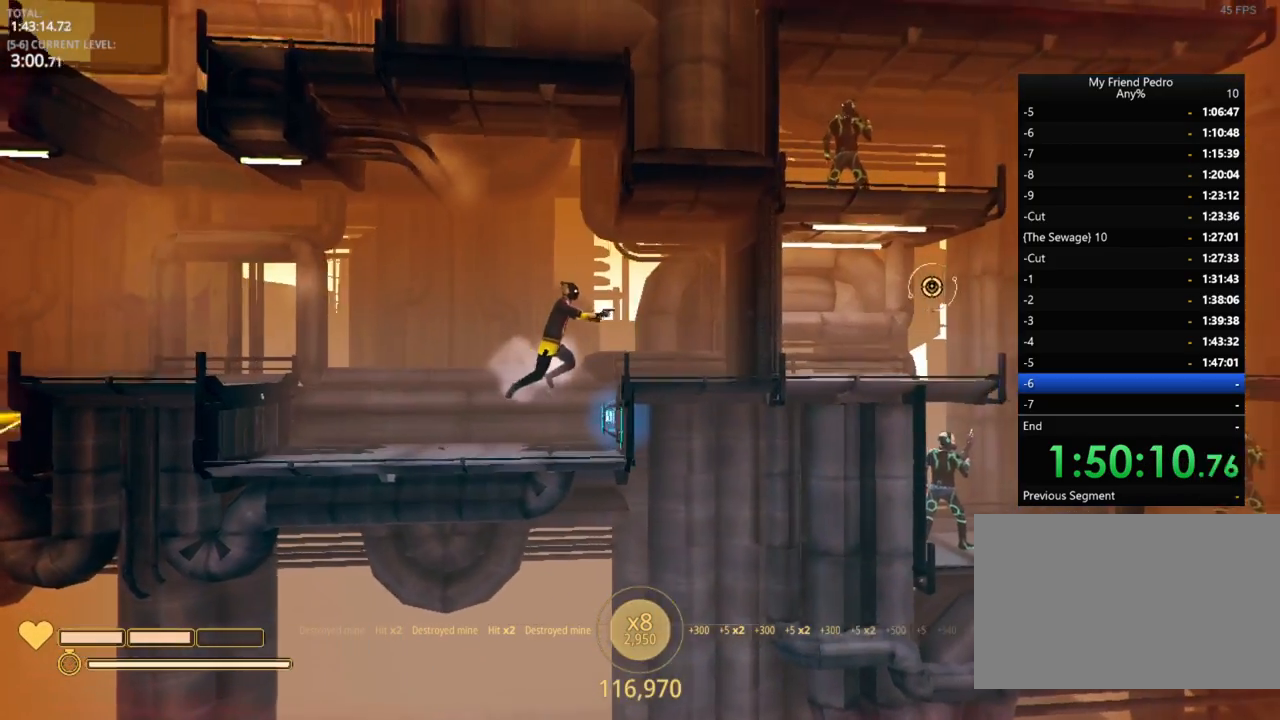
{"keys": ["d"], "mouse_move": "still", "events": []}
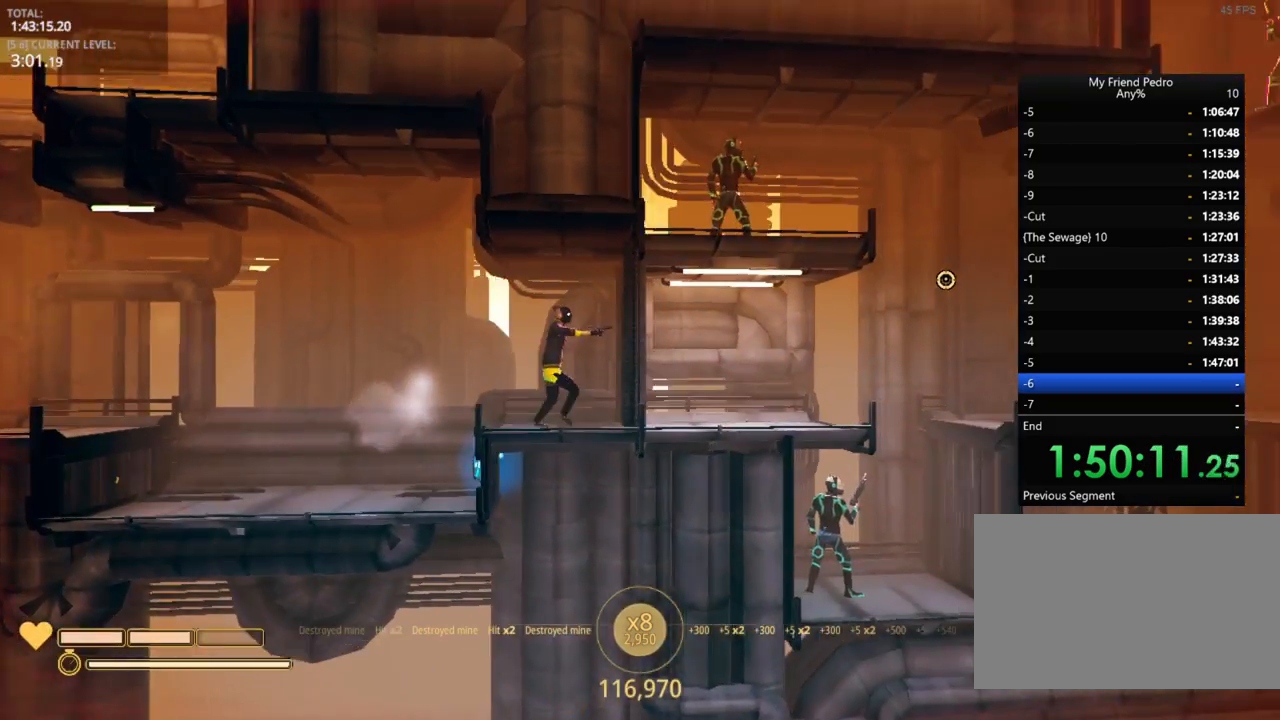
{"keys": [], "mouse_move": "left", "events": [[150, "d", "up"]]}
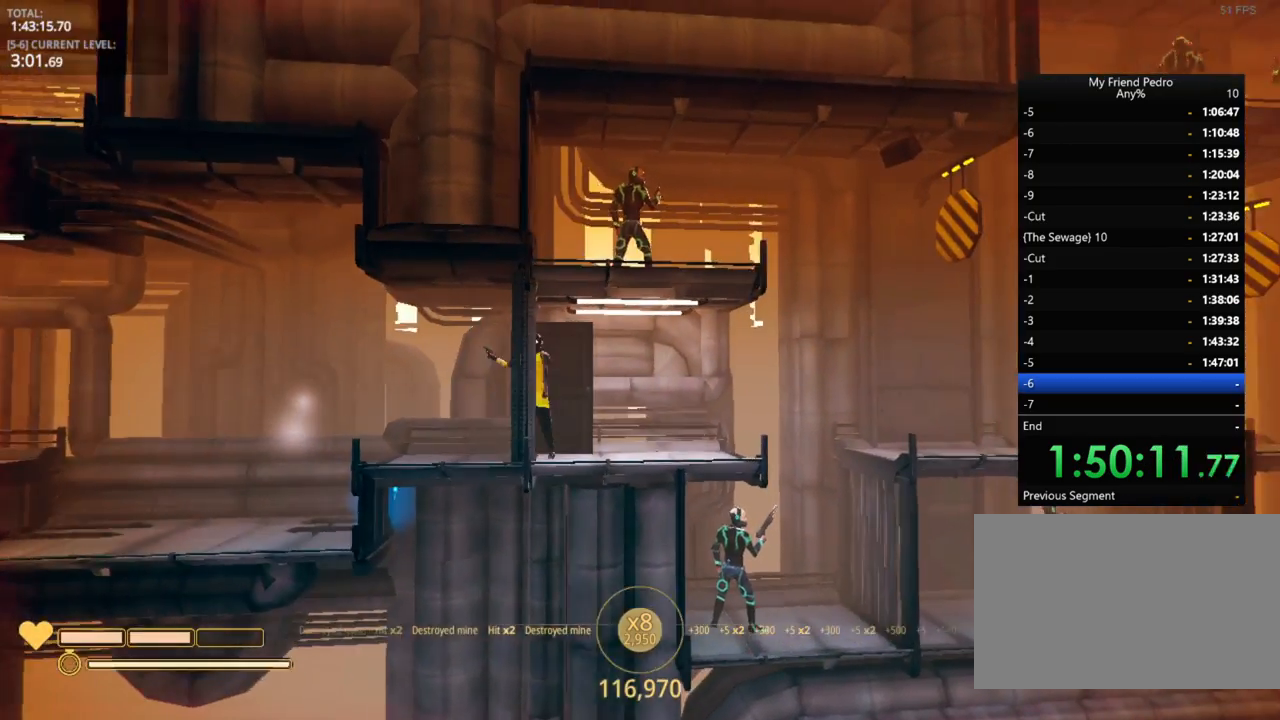
{"keys": [], "mouse_move": "right", "events": []}